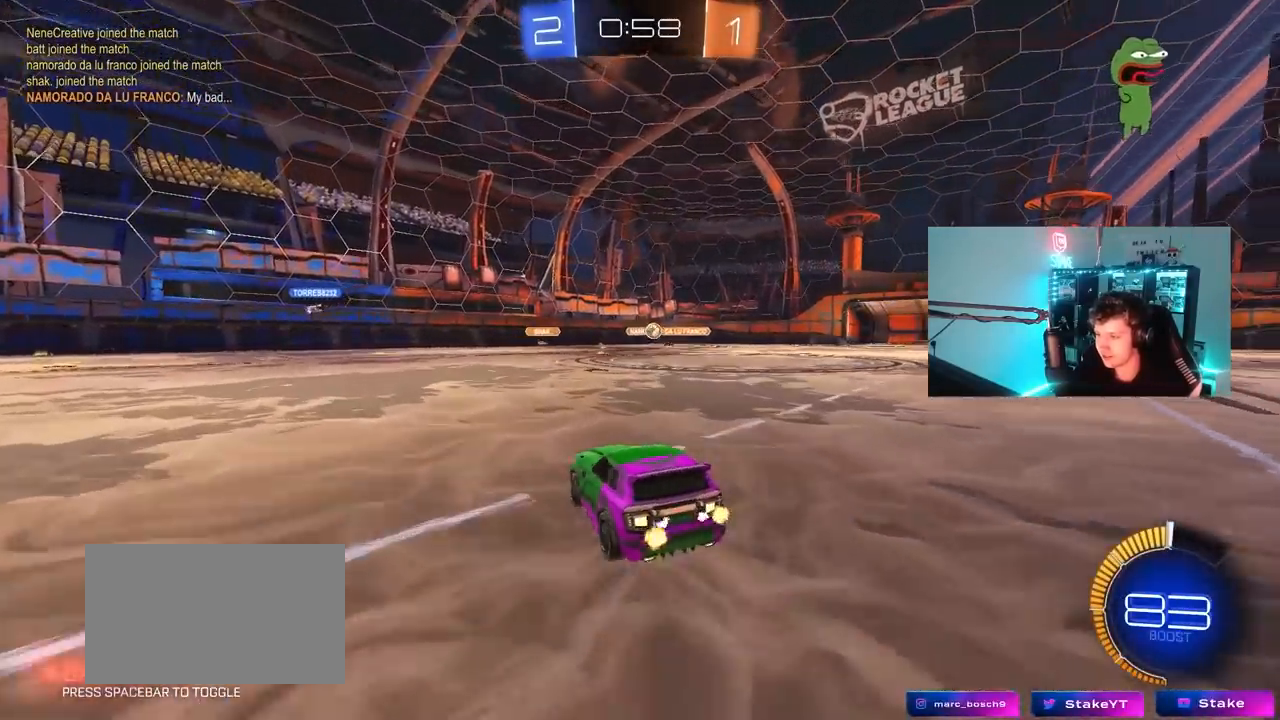
Gameplay with keyboard and mouse; each line is a JSON object with the keys and mouse buttons held at the frame after it. "events" lists presses ("down") and releases ("up") of "1", "2", "3", "4", "5", "a", "alt", "c", "caps_lock", "ctrl", "d", "e", "f", "g", "q", "r", "s", "shift", "space", "t", "tab", "v", "w", "x", "z", "mouse_left", "mouse_wheel" and "mouse_right" between this image and that frame as [ms after this image, input, new state], when the widget could be followed in between. "mouse_left", "mouse_wheel", "mouse_right" = the "left", "wheel", "right" buttons of the "mouse" list. No other keys are recorded. "wheel" means that the mouse wheel is clicked or scrolled. "mouse_move" is the direction in which the mouse moves at that frame (one of eight, or "still"), when it could be read.
{"keys": ["a", "s"], "mouse": ["right"], "mouse_move": "down-left", "events": [[83, "w", "down"], [183, "d", "up"], [233, "a", "down"], [283, "w", "up"], [367, "s", "down"], [417, "mouse_right", "down"]]}
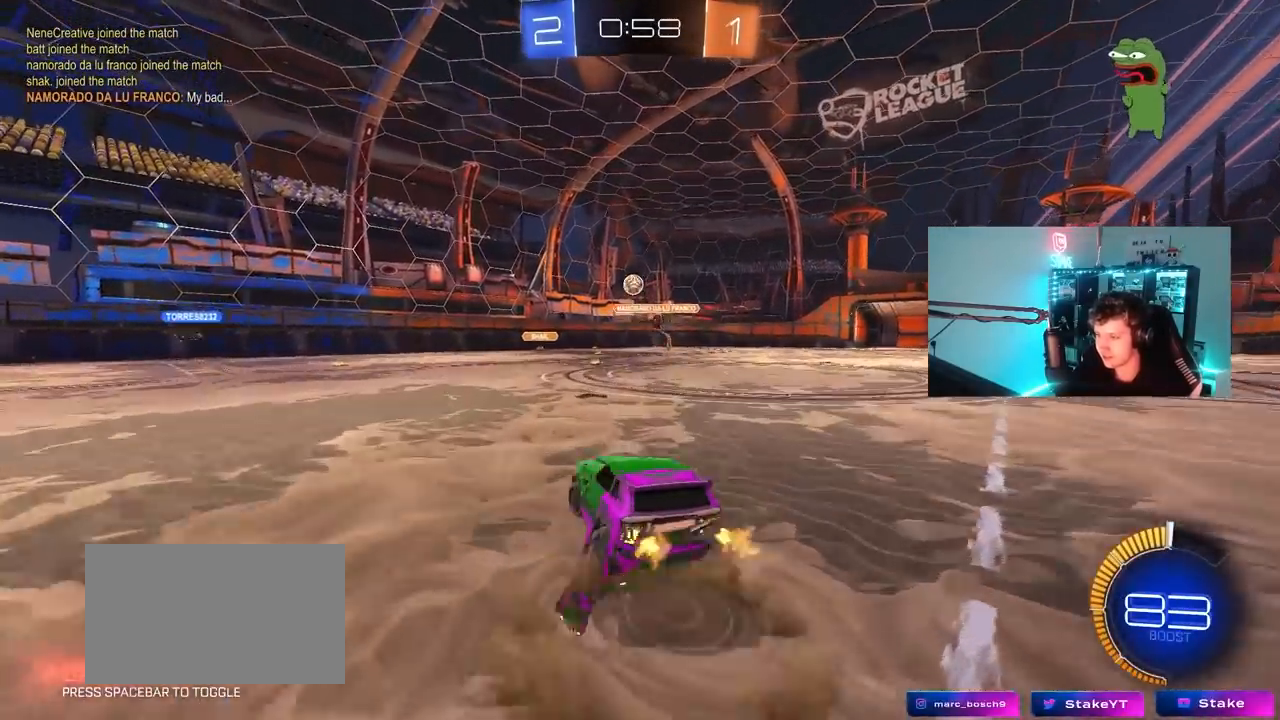
{"keys": ["d", "shift", "w"], "mouse": ["left"], "mouse_move": "still", "events": [[17, "mouse_left", "down"], [100, "a", "up"], [100, "mouse_right", "up"], [100, "s", "up"], [150, "mouse_right", "down"], [250, "d", "down"], [250, "s", "down"], [350, "s", "up"], [350, "shift", "down"], [383, "mouse_right", "up"], [483, "w", "down"]]}
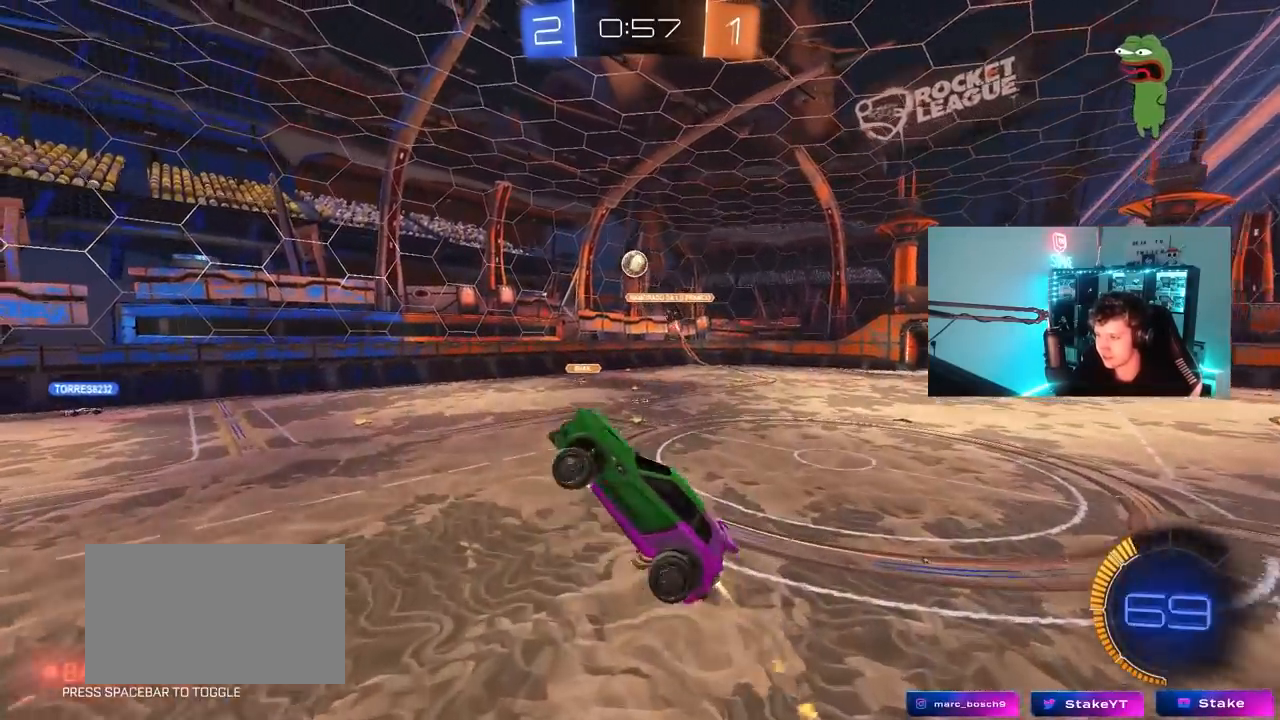
{"keys": ["d", "shift"], "mouse": ["left"], "mouse_move": "still", "events": [[33, "w", "up"], [317, "s", "down"], [450, "s", "up"]]}
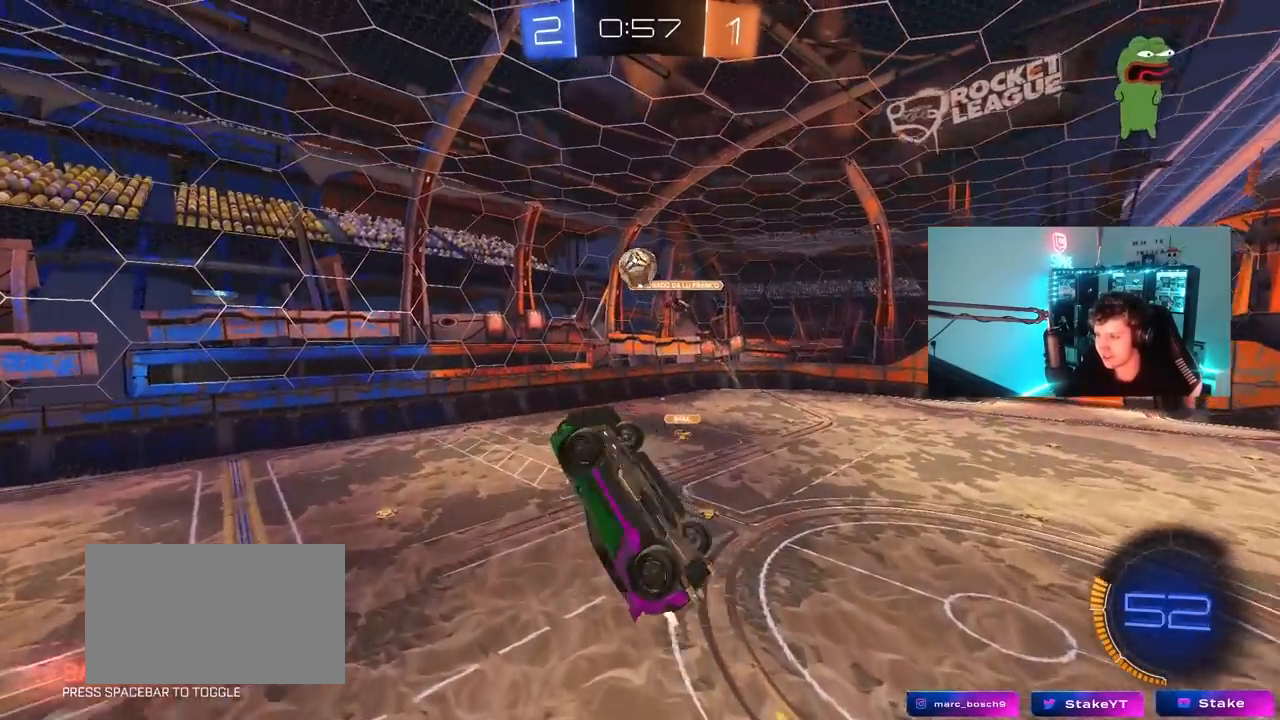
{"keys": [], "mouse": ["left"], "mouse_move": "still", "events": [[100, "shift", "up"], [133, "mouse_left", "up"], [183, "d", "up"], [283, "a", "down"], [283, "w", "down"], [367, "w", "up"], [417, "a", "up"], [417, "mouse_left", "down"]]}
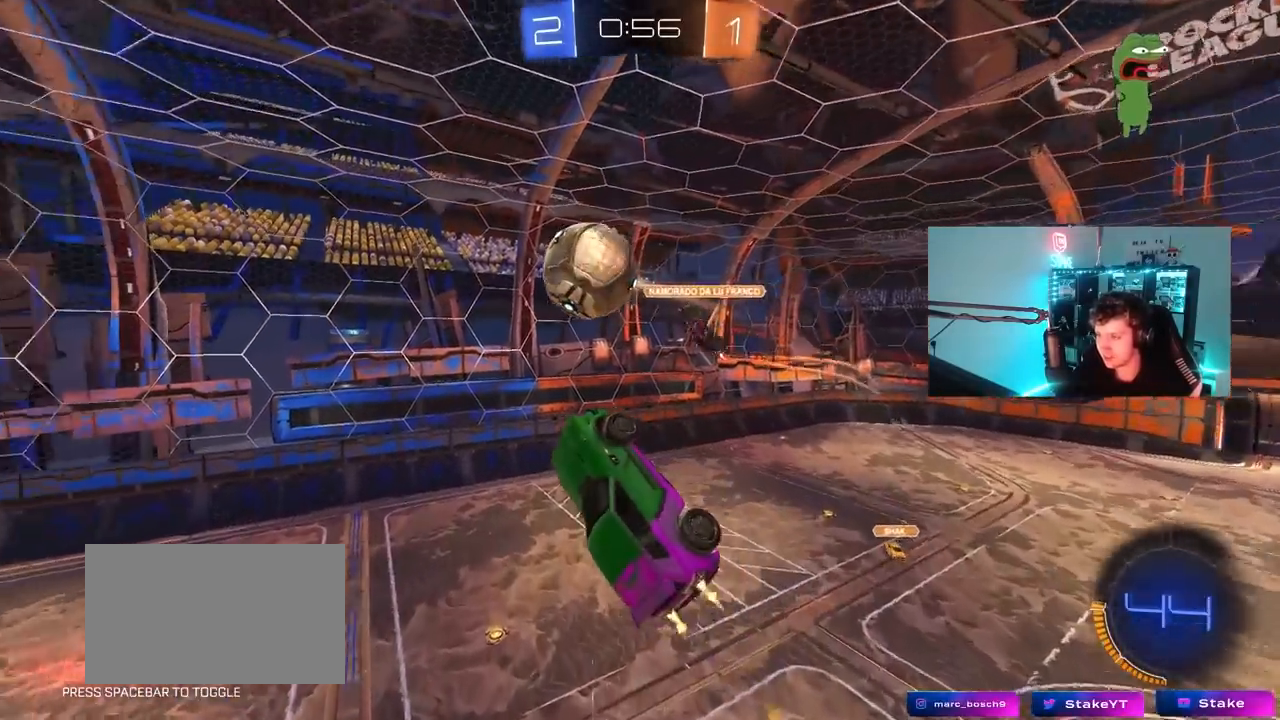
{"keys": ["d", "s"], "mouse": [], "mouse_move": "still", "events": [[17, "d", "down"], [67, "s", "down"], [117, "s", "up"], [250, "d", "up"], [300, "a", "down"], [350, "mouse_left", "up"], [383, "s", "down"], [483, "a", "up"], [483, "d", "down"]]}
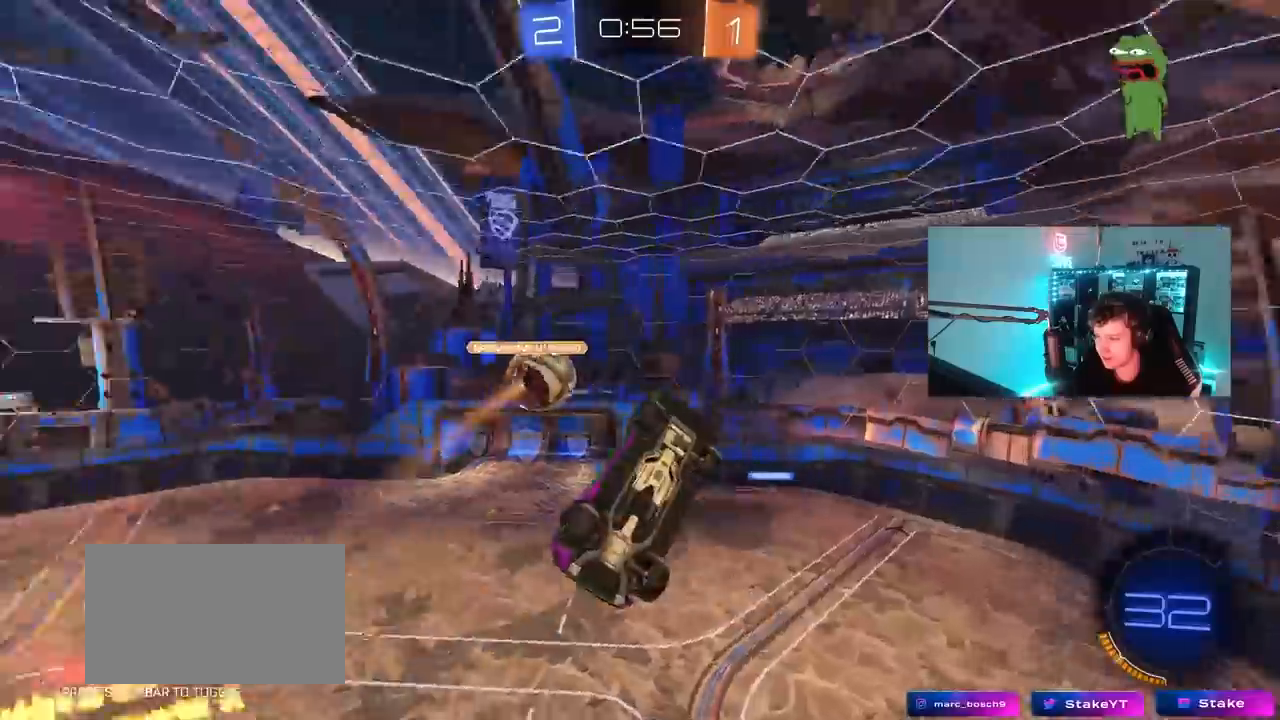
{"keys": ["a", "shift"], "mouse": [], "mouse_move": "still", "events": [[117, "d", "up"], [117, "s", "up"], [167, "a", "down"], [167, "shift", "down"], [400, "w", "down"], [500, "w", "up"]]}
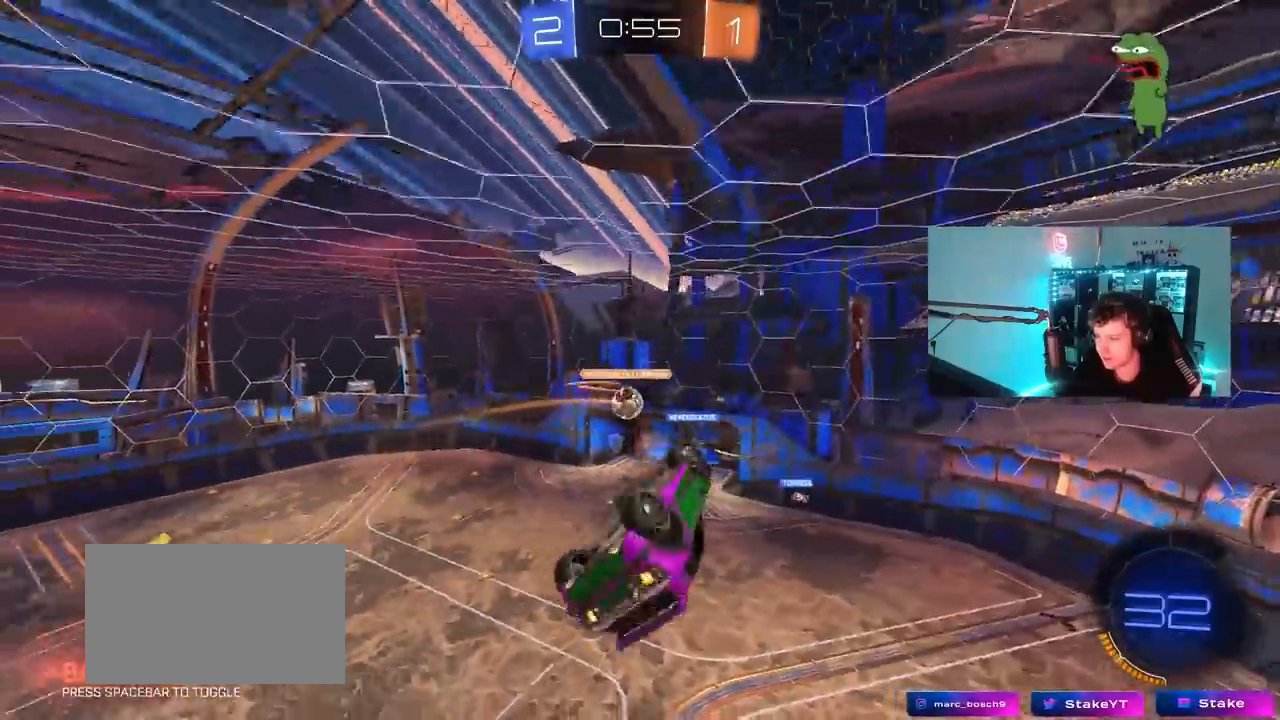
{"keys": ["a", "shift"], "mouse": [], "mouse_move": "still", "events": []}
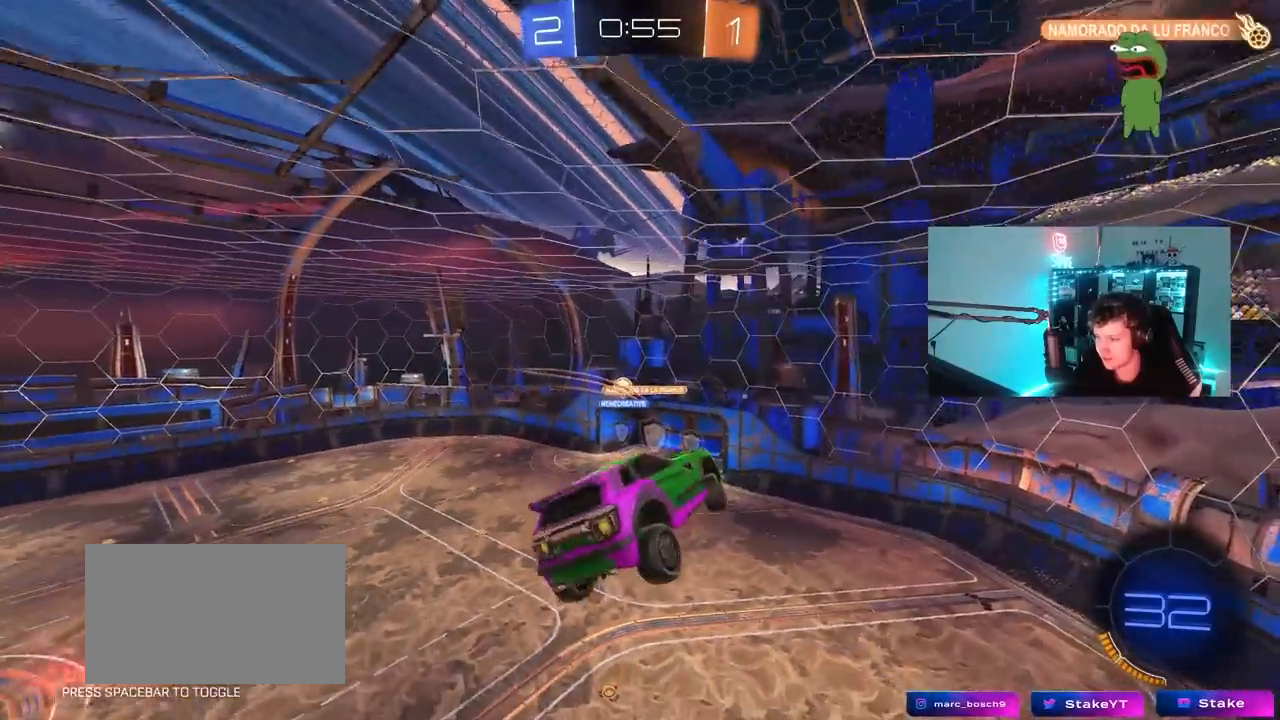
{"keys": ["d", "s", "shift"], "mouse": [], "mouse_move": "still", "events": [[150, "shift", "up"], [200, "w", "down"], [300, "a", "up"], [333, "w", "up"], [383, "d", "down"], [483, "s", "down"], [483, "shift", "down"]]}
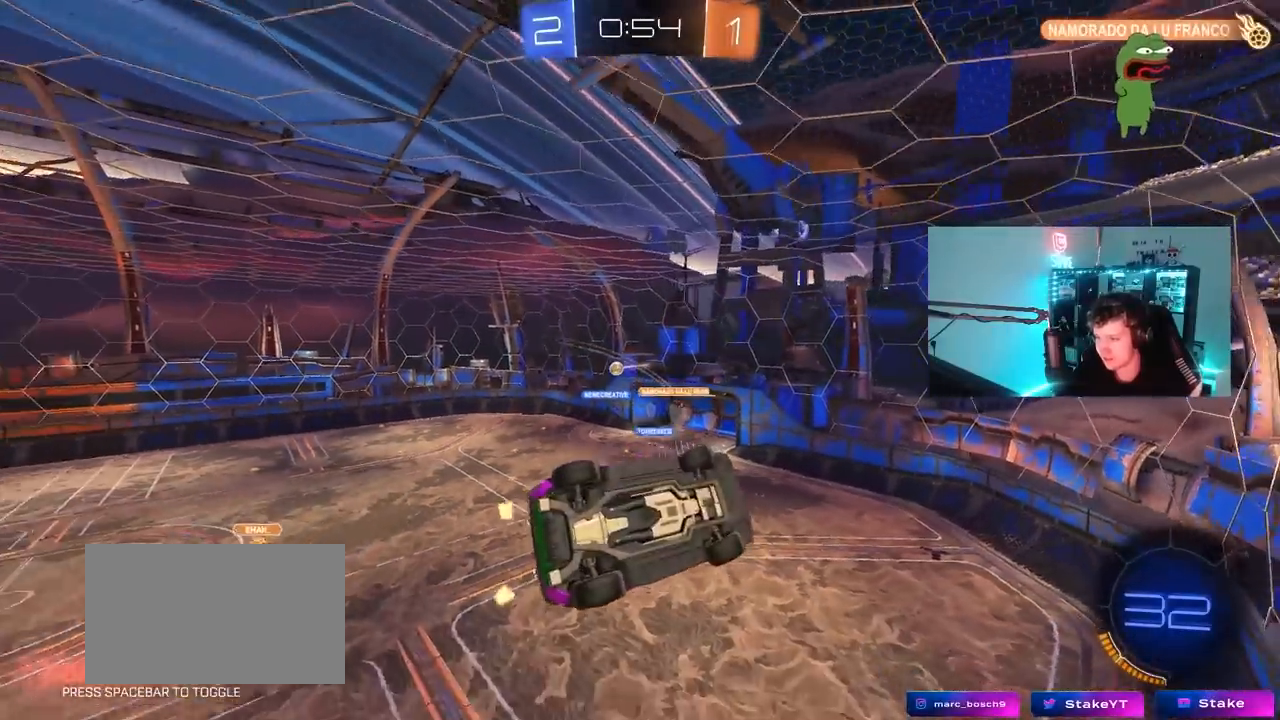
{"keys": ["a", "w"], "mouse": [], "mouse_move": "still", "events": [[117, "s", "up"], [167, "a", "down"], [167, "d", "up"], [167, "shift", "up"], [350, "w", "down"]]}
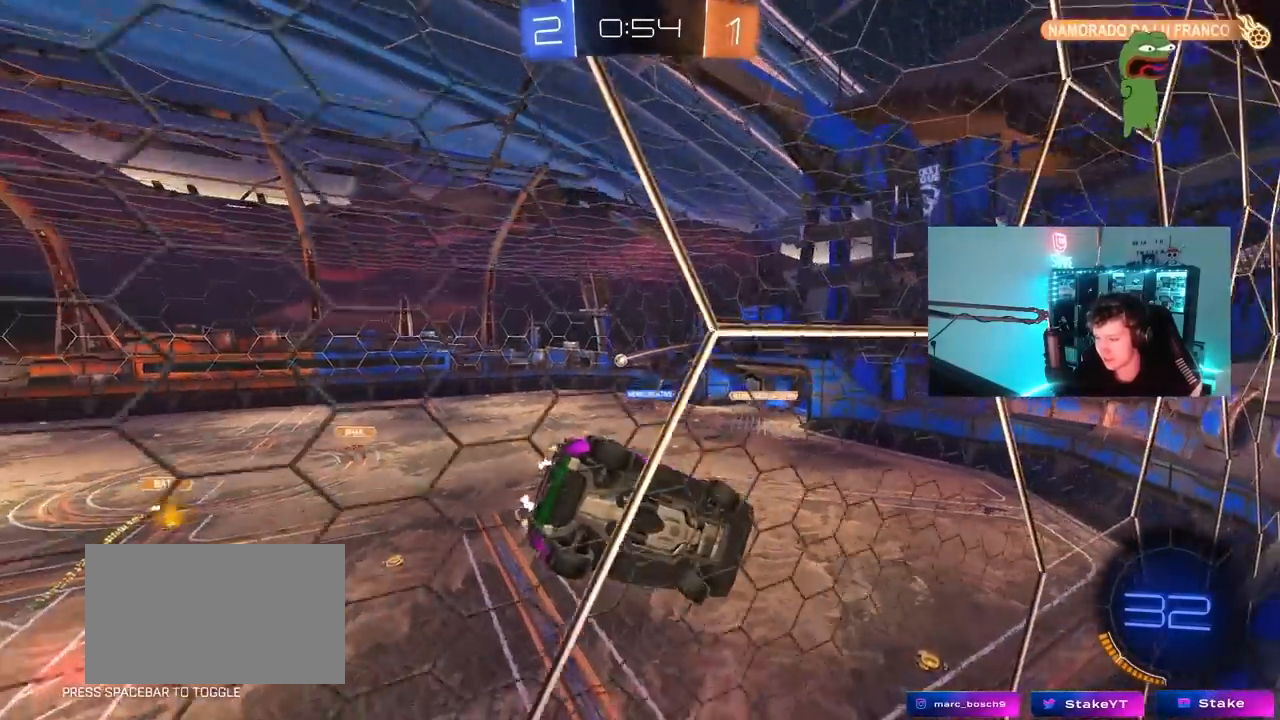
{"keys": ["d", "s"], "mouse": ["left", "right"], "mouse_move": "down-left", "events": [[100, "a", "up"], [183, "d", "down"], [283, "mouse_left", "down"], [283, "mouse_right", "down"], [333, "d", "up"], [333, "w", "up"], [417, "s", "down"], [467, "d", "down"]]}
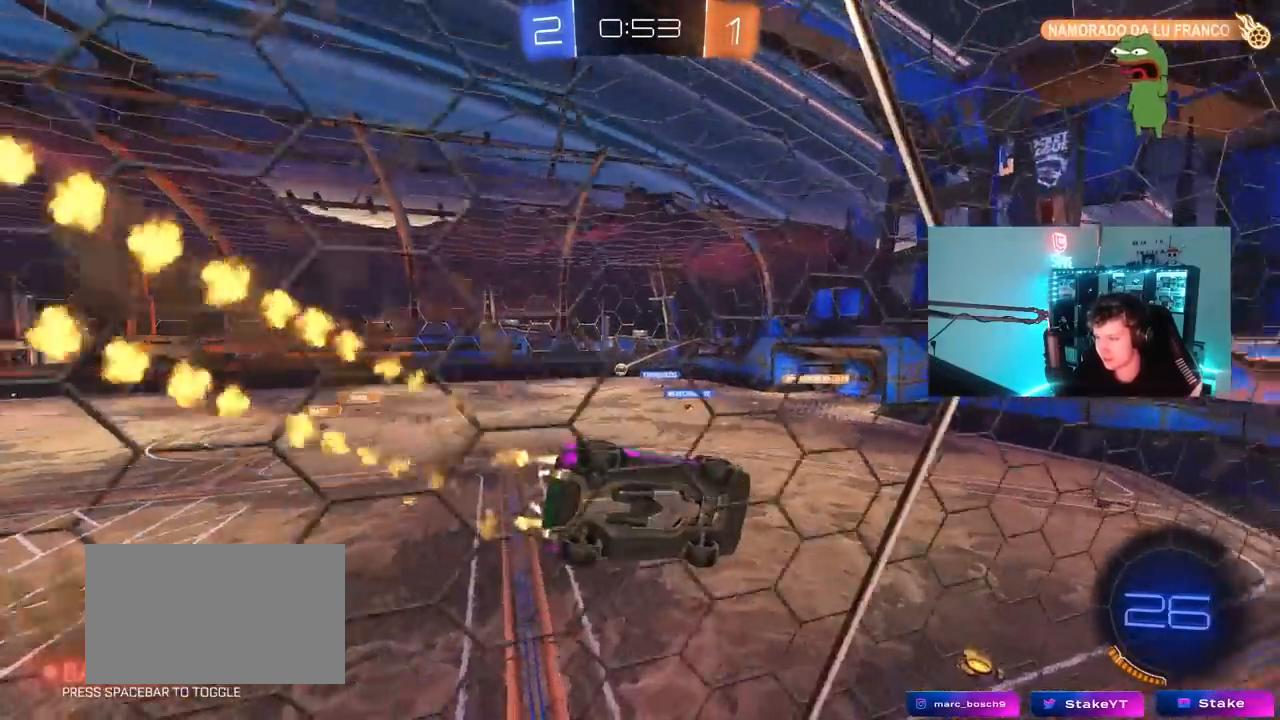
{"keys": ["w"], "mouse": [], "mouse_move": "still", "events": [[17, "shift", "down"], [67, "mouse_right", "up"], [100, "mouse_left", "up"], [200, "s", "up"], [250, "d", "up"], [250, "shift", "up"], [433, "w", "down"]]}
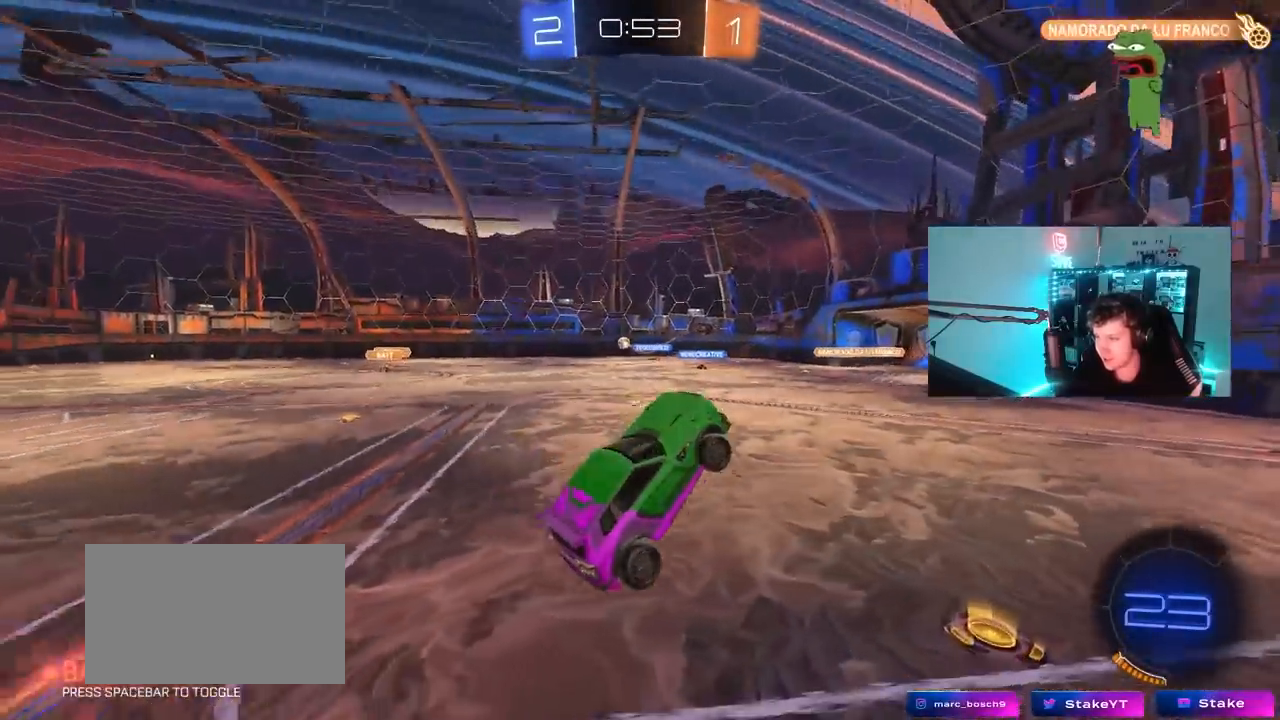
{"keys": ["a", "shift", "w"], "mouse": [], "mouse_move": "still", "events": [[167, "mouse_right", "down"], [217, "a", "down"], [317, "mouse_right", "up"], [350, "a", "up"], [400, "mouse_right", "down"], [500, "a", "down"], [500, "mouse_right", "up"], [500, "shift", "down"]]}
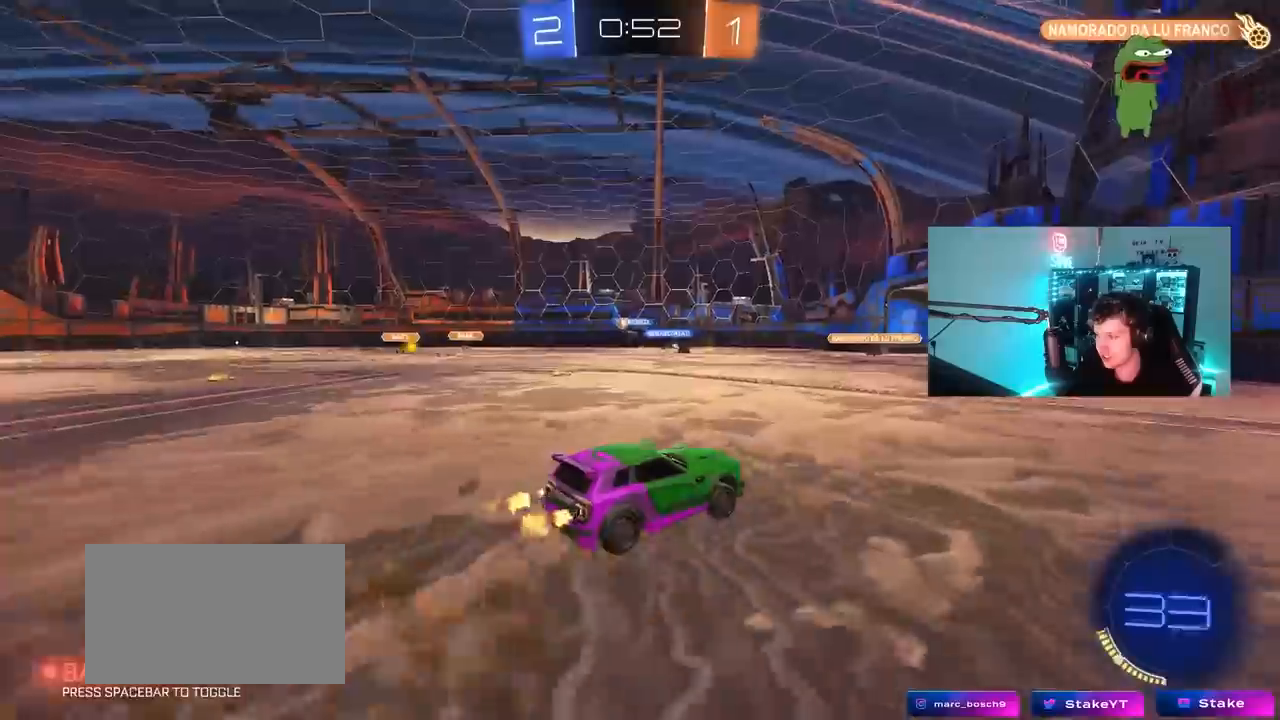
{"keys": ["a", "s", "shift"], "mouse": [], "mouse_move": "still", "events": [[50, "mouse_right", "down"], [83, "s", "down"], [83, "w", "up"], [283, "mouse_right", "up"]]}
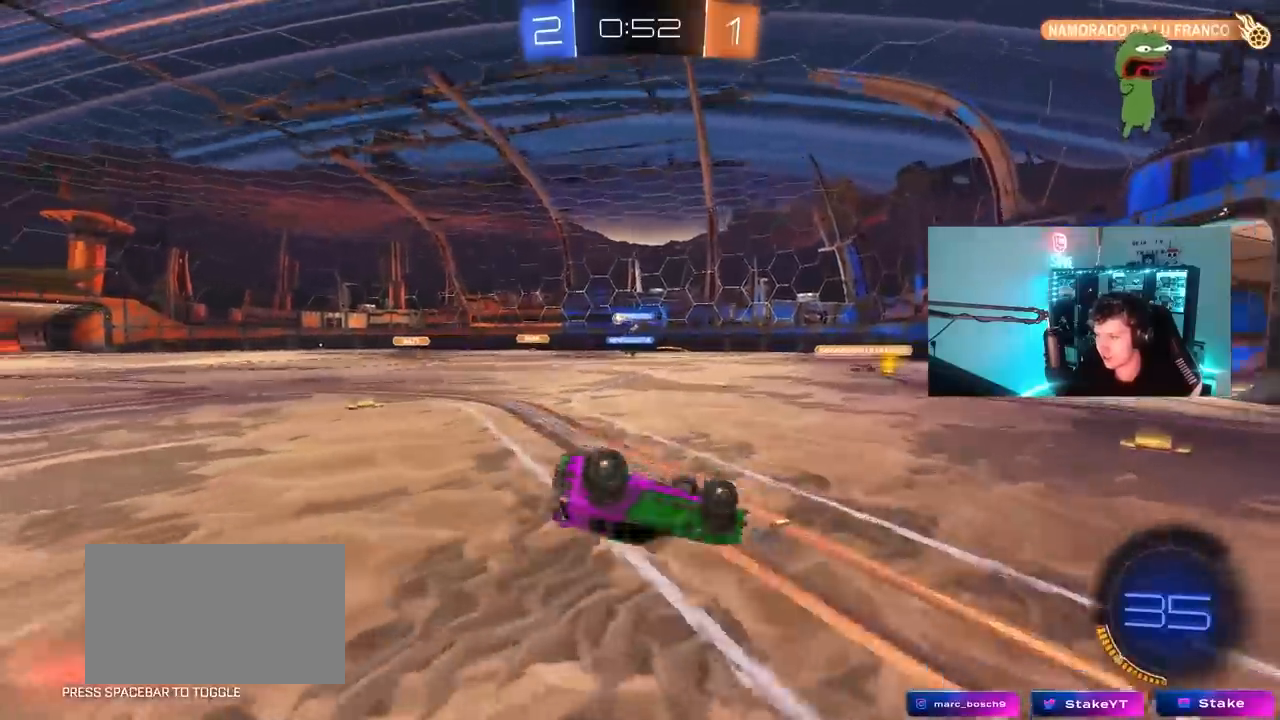
{"keys": [], "mouse": [], "mouse_move": "still", "events": [[17, "s", "up"], [150, "s", "down"], [300, "shift", "up"], [350, "s", "up"], [433, "a", "up"]]}
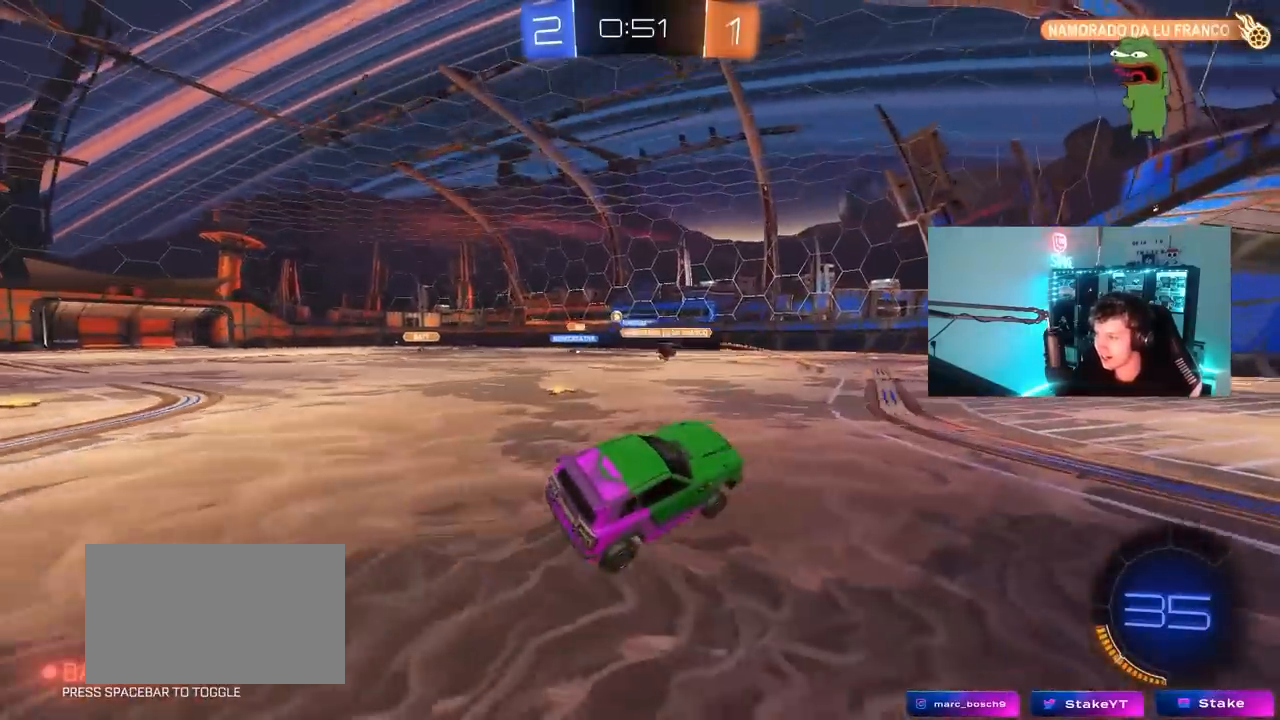
{"keys": ["a", "w"], "mouse": ["left"], "mouse_move": "still", "events": [[33, "a", "down"], [33, "w", "down"], [267, "a", "up"], [450, "a", "down"], [500, "mouse_left", "down"]]}
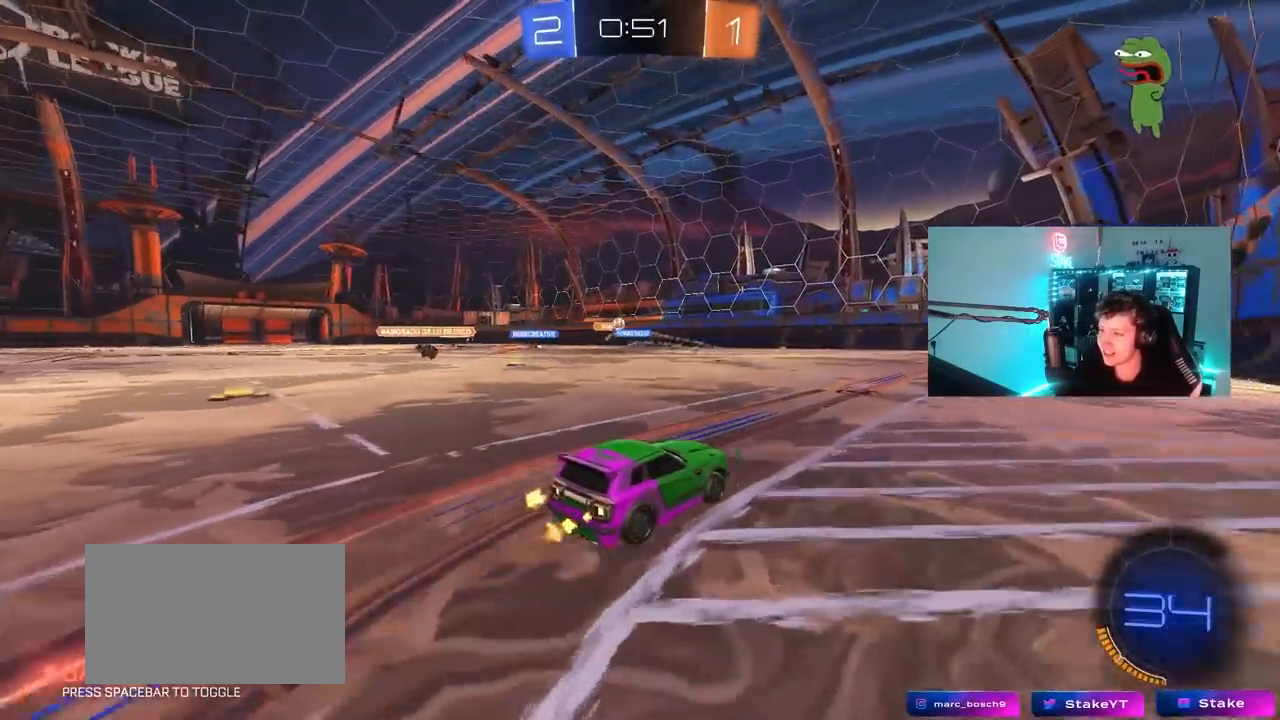
{"keys": ["w"], "mouse": ["left"], "mouse_move": "still", "events": [[100, "a", "up"], [133, "d", "down"], [317, "d", "up"]]}
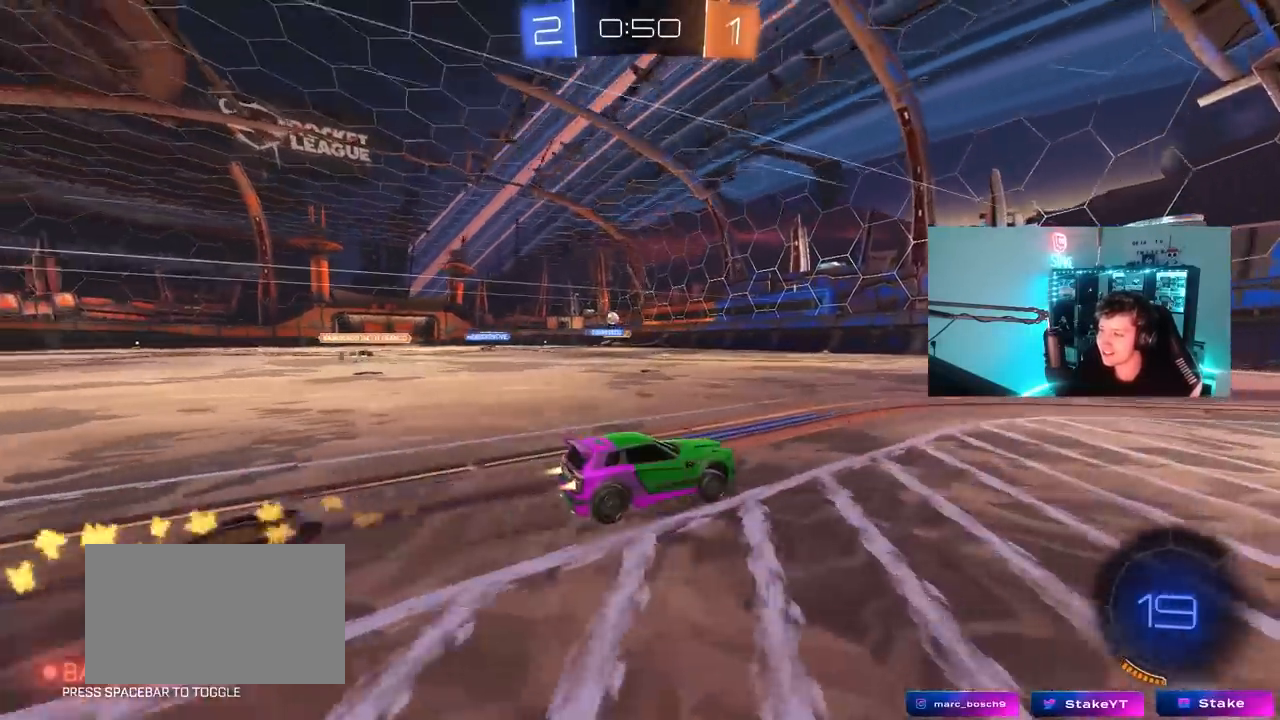
{"keys": ["w"], "mouse": [], "mouse_move": "still", "events": [[17, "a", "down"], [67, "mouse_left", "up"], [117, "a", "up"]]}
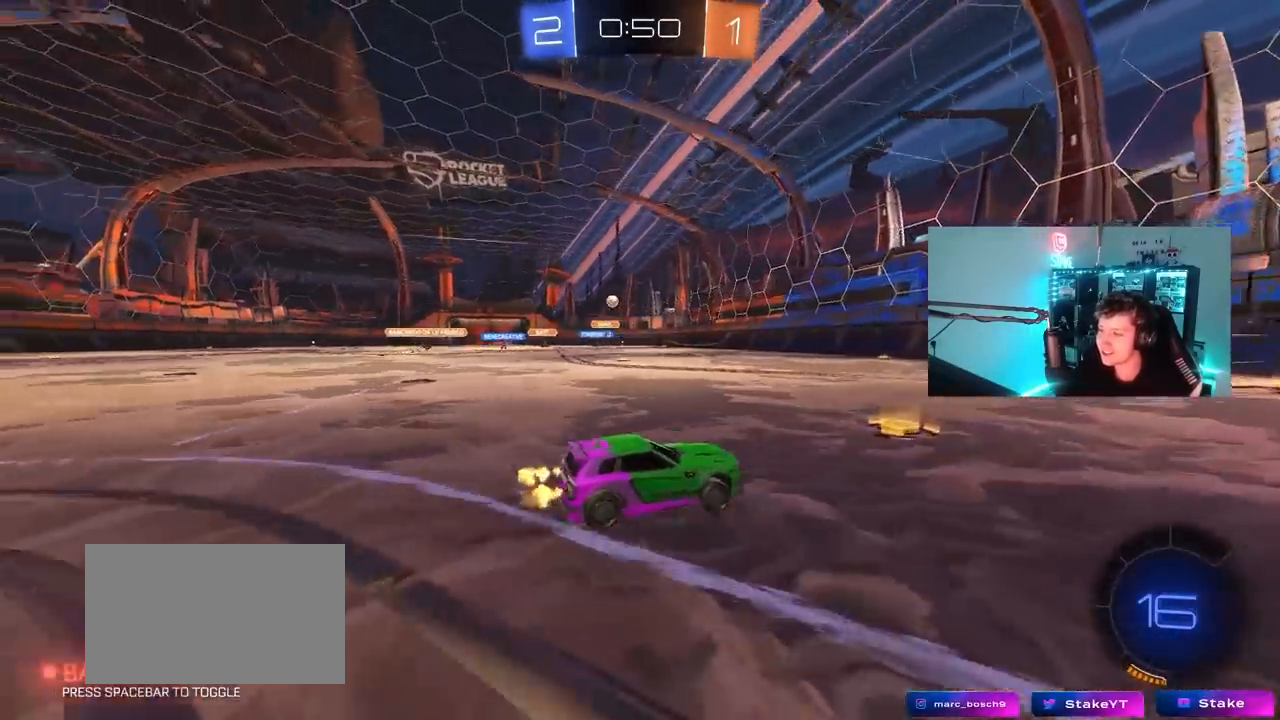
{"keys": ["w"], "mouse": ["left"], "mouse_move": "still", "events": [[33, "space", "down"], [167, "space", "up"], [267, "a", "down"], [317, "space", "down"], [400, "a", "up"], [400, "mouse_left", "down"], [500, "space", "up"]]}
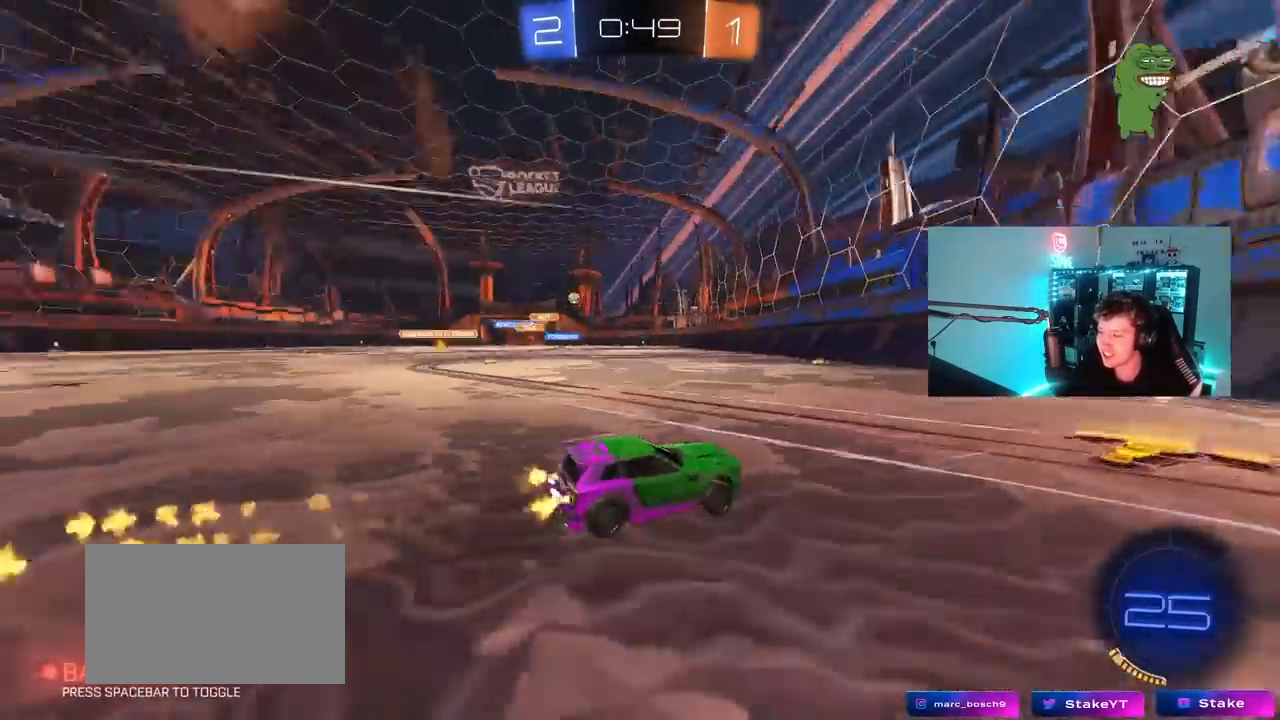
{"keys": ["a", "w"], "mouse": ["left"], "mouse_move": "still", "events": [[50, "a", "down"], [50, "shift", "down"], [133, "mouse_left", "up"], [133, "shift", "up"], [317, "mouse_left", "down"]]}
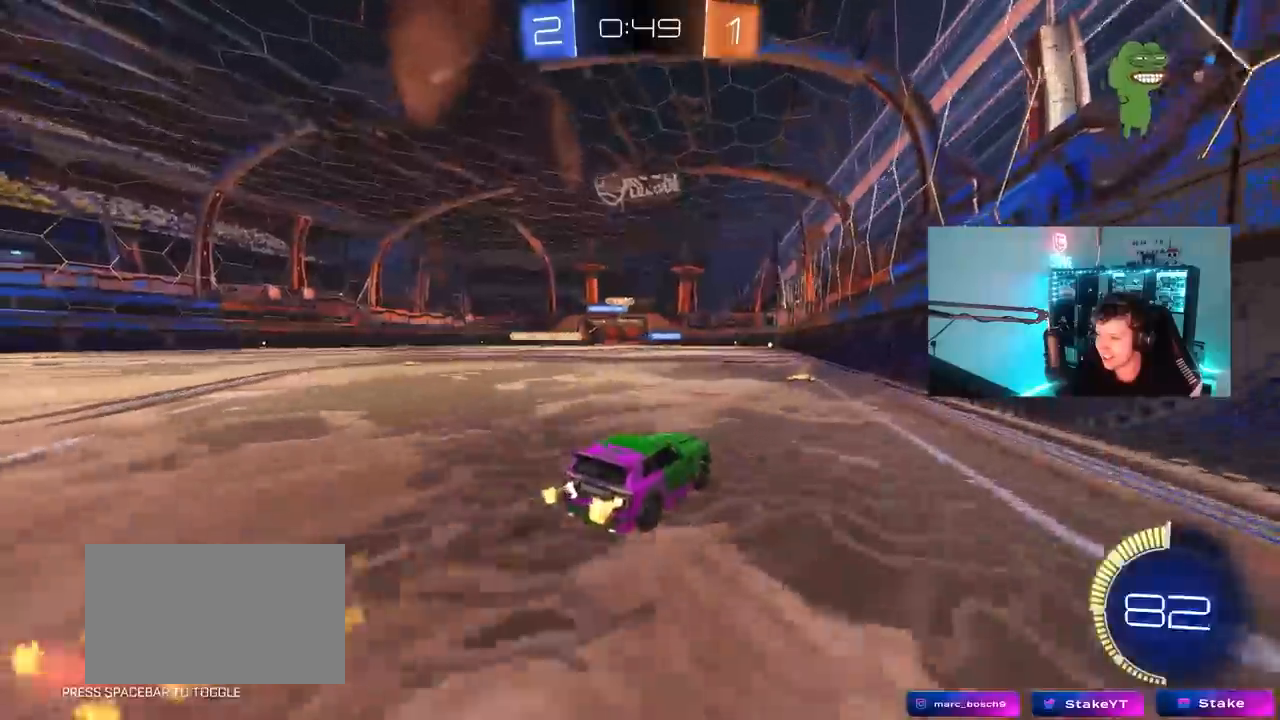
{"keys": ["d"], "mouse": [], "mouse_move": "still", "events": [[17, "a", "up"], [100, "a", "down"], [100, "mouse_left", "up"], [350, "w", "up"], [383, "a", "up"], [383, "d", "down"]]}
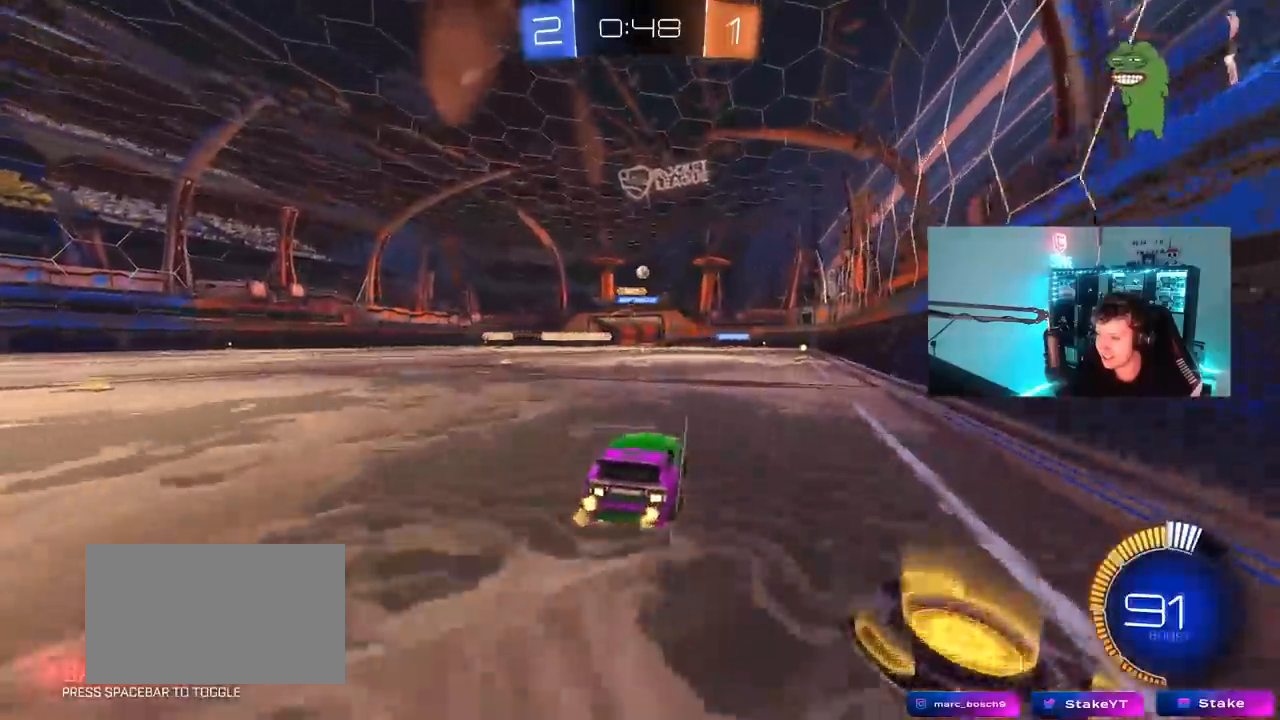
{"keys": ["w"], "mouse": ["left"], "mouse_move": "still", "events": [[33, "s", "down"], [167, "s", "up"], [267, "mouse_left", "down"], [350, "w", "down"], [400, "d", "up"]]}
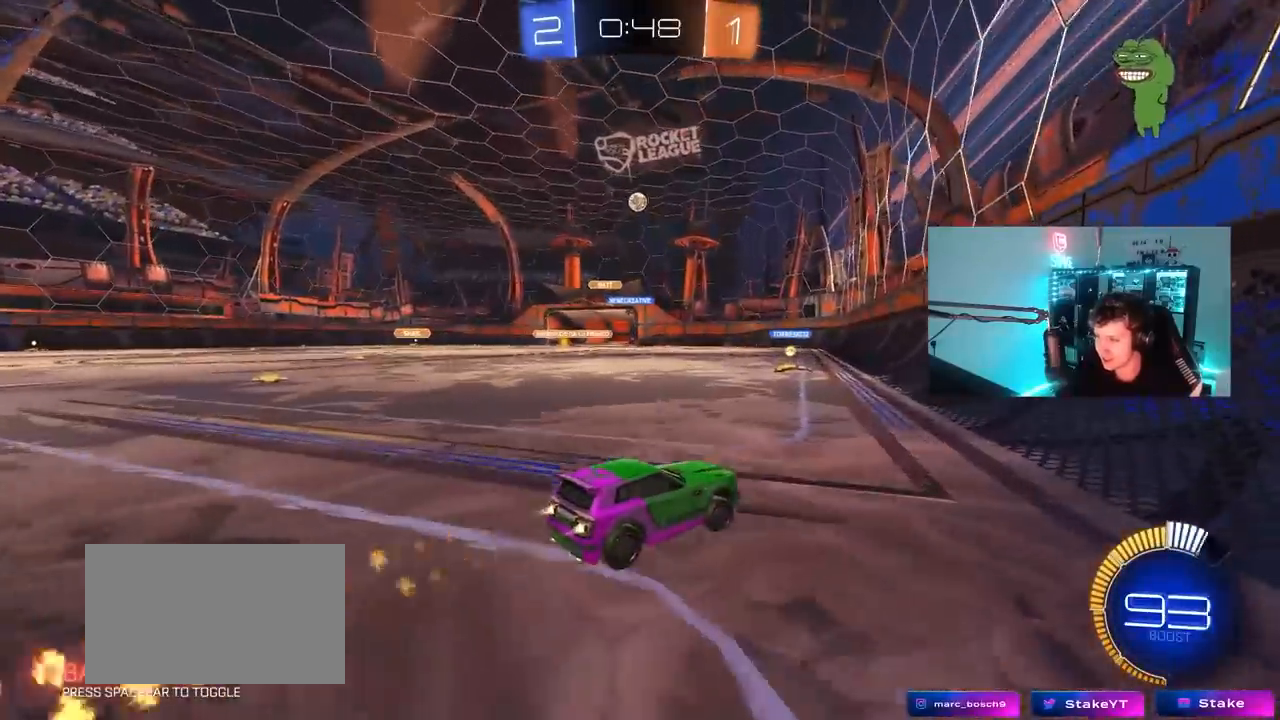
{"keys": ["w"], "mouse": [], "mouse_move": "still", "events": [[467, "mouse_left", "up"]]}
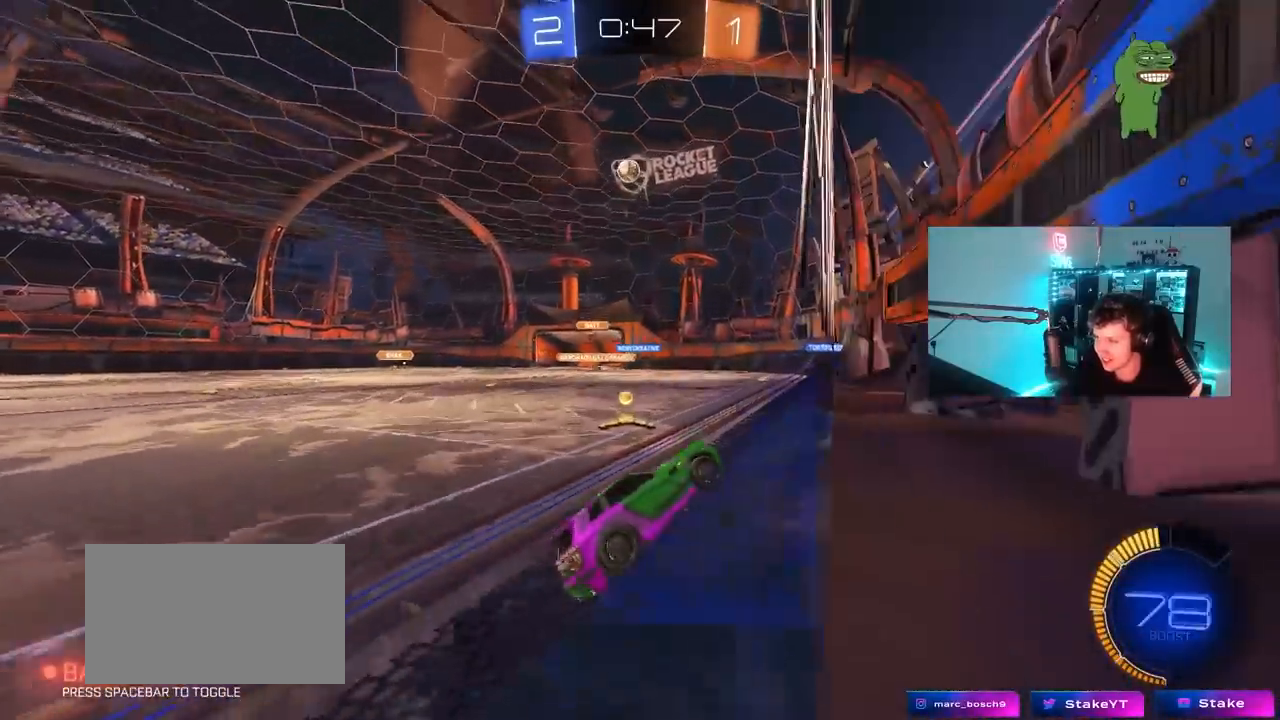
{"keys": ["w"], "mouse": [], "mouse_move": "still", "events": [[17, "d", "down"], [17, "mouse_left", "down"], [100, "d", "up"], [383, "a", "down"], [433, "mouse_left", "up"], [483, "a", "up"]]}
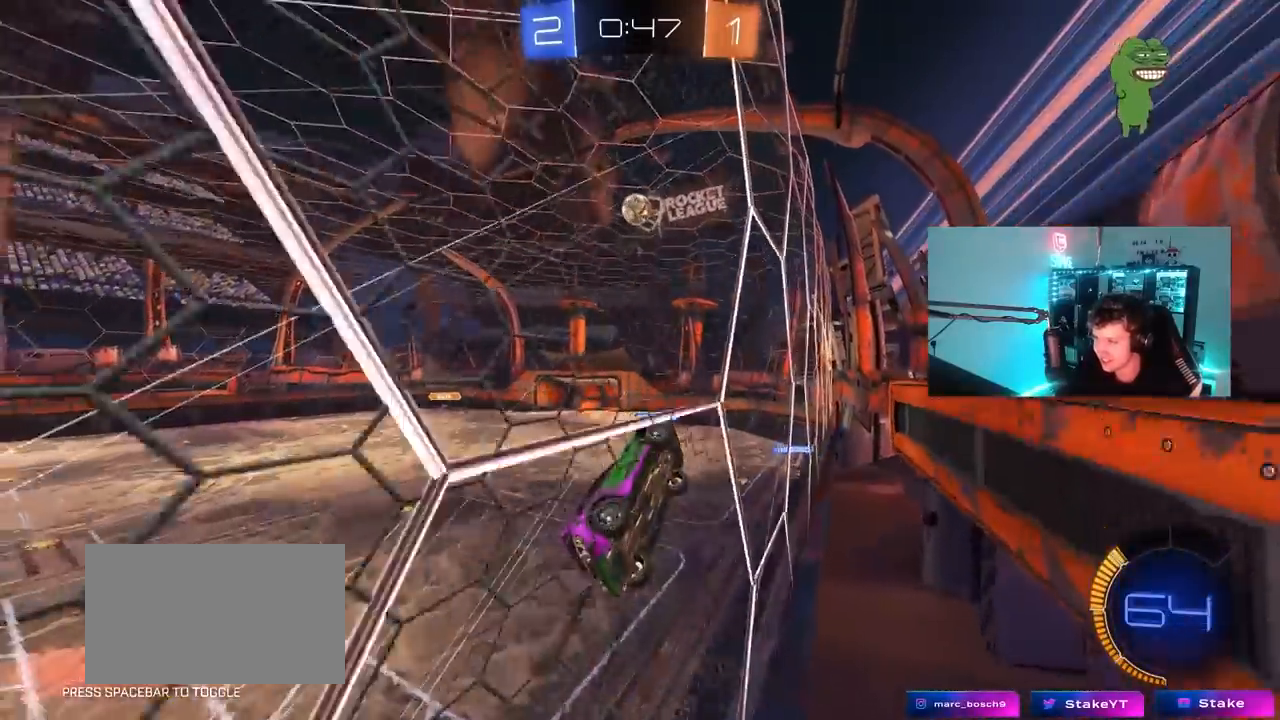
{"keys": ["a", "s"], "mouse": ["right"], "mouse_move": "down-left", "events": [[83, "mouse_left", "down"], [217, "d", "down"], [217, "mouse_left", "up"], [267, "d", "up"], [350, "w", "up"], [400, "a", "down"], [450, "mouse_right", "down"], [450, "s", "down"]]}
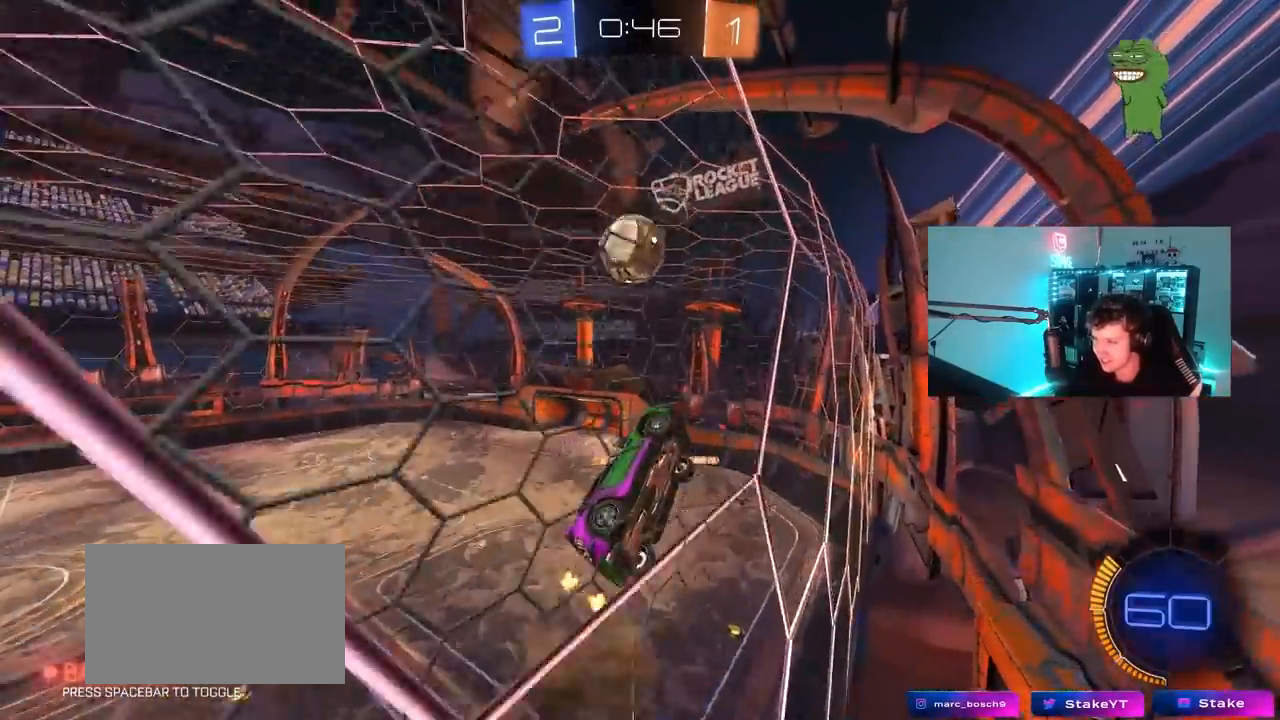
{"keys": ["a", "shift"], "mouse": [], "mouse_move": "still", "events": [[100, "s", "up"], [133, "mouse_right", "up"], [183, "shift", "down"], [233, "mouse_right", "down"], [233, "w", "down"], [333, "s", "down"], [333, "w", "up"], [417, "s", "up"], [467, "mouse_right", "up"]]}
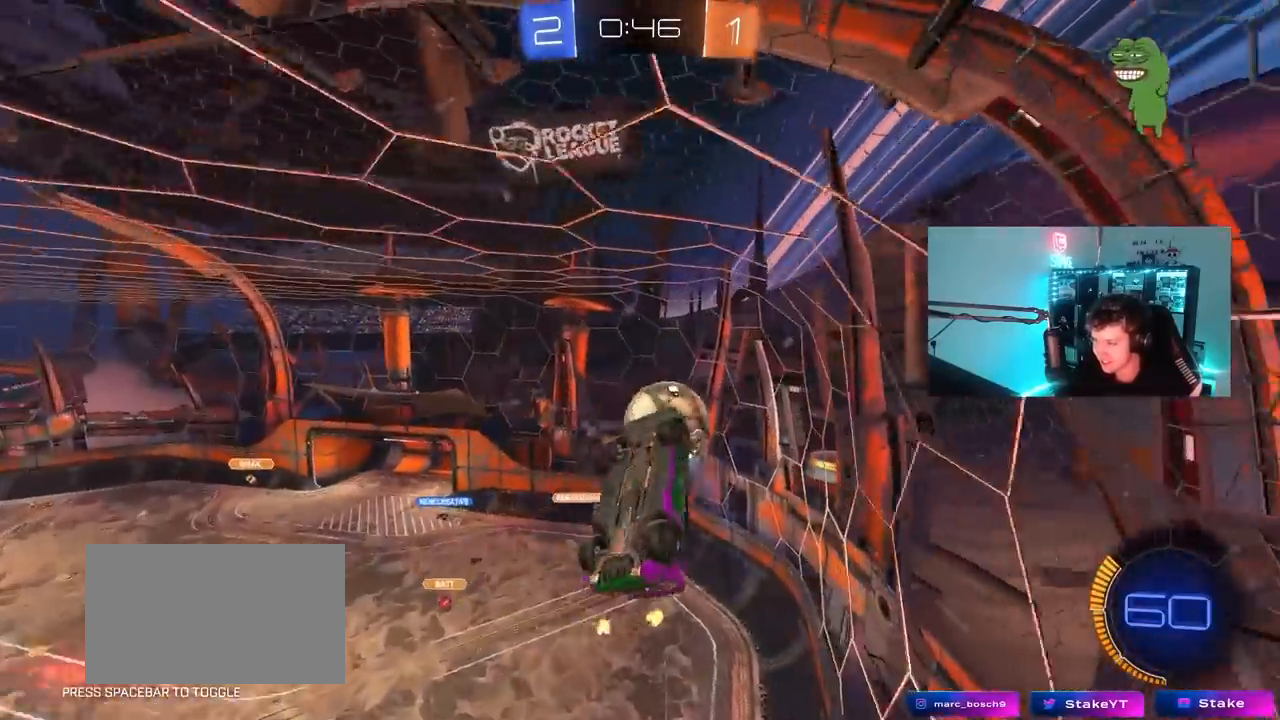
{"keys": ["a", "s", "shift"], "mouse": [], "mouse_move": "still", "events": [[150, "shift", "up"], [383, "mouse_left", "down"], [383, "shift", "down"], [433, "s", "down"], [483, "mouse_left", "up"]]}
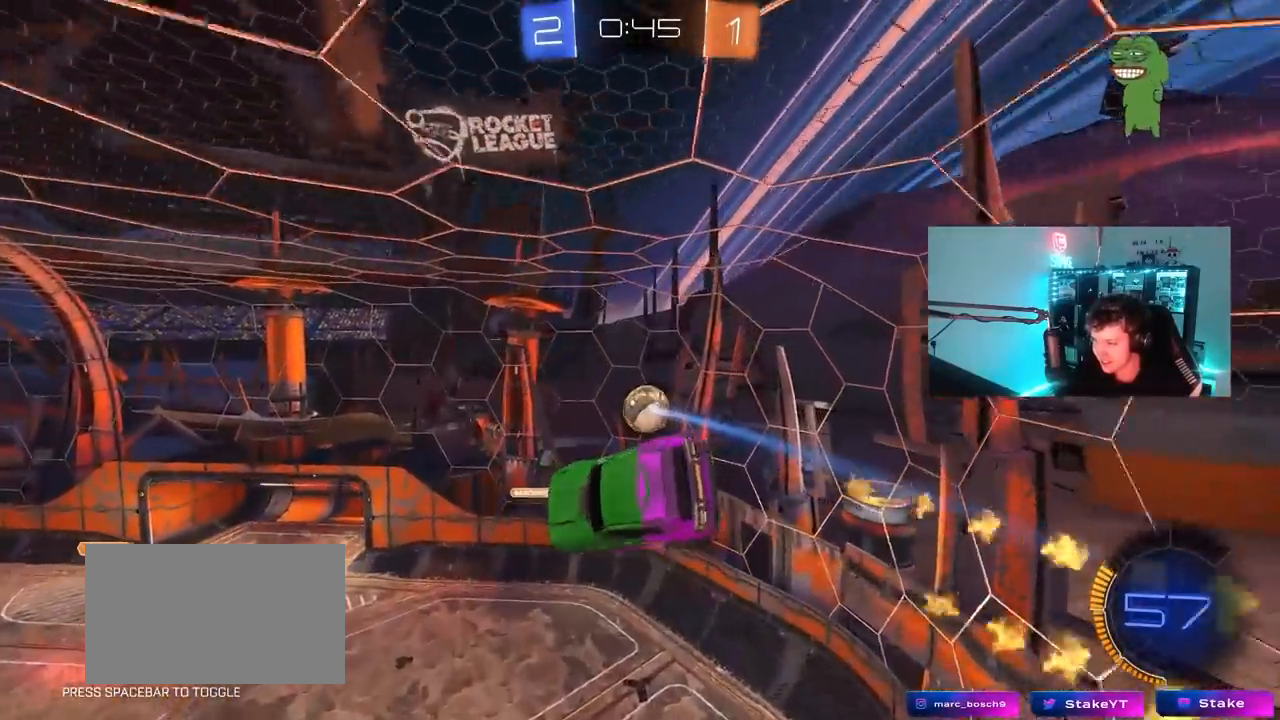
{"keys": [], "mouse": [], "mouse_move": "still", "events": [[67, "s", "up"], [117, "shift", "up"], [167, "a", "up"], [317, "d", "down"], [500, "d", "up"]]}
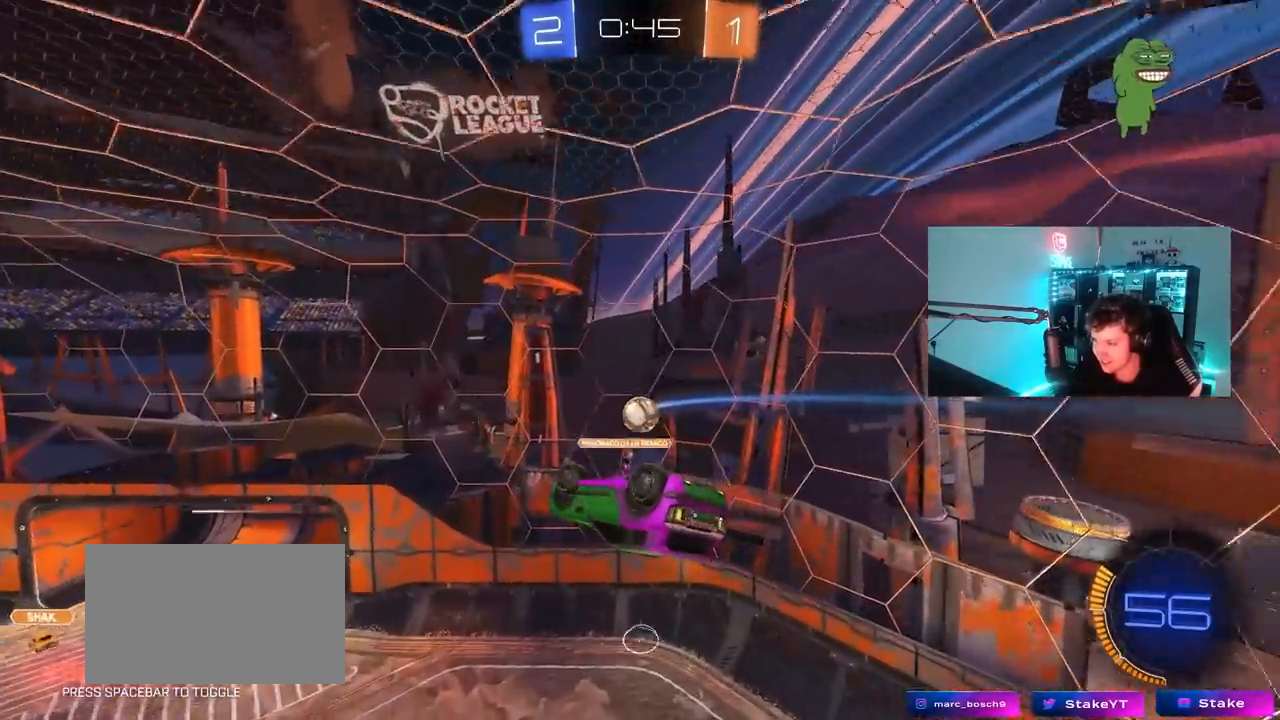
{"keys": ["d", "shift"], "mouse": [], "mouse_move": "still", "events": [[233, "d", "down"], [367, "shift", "down"]]}